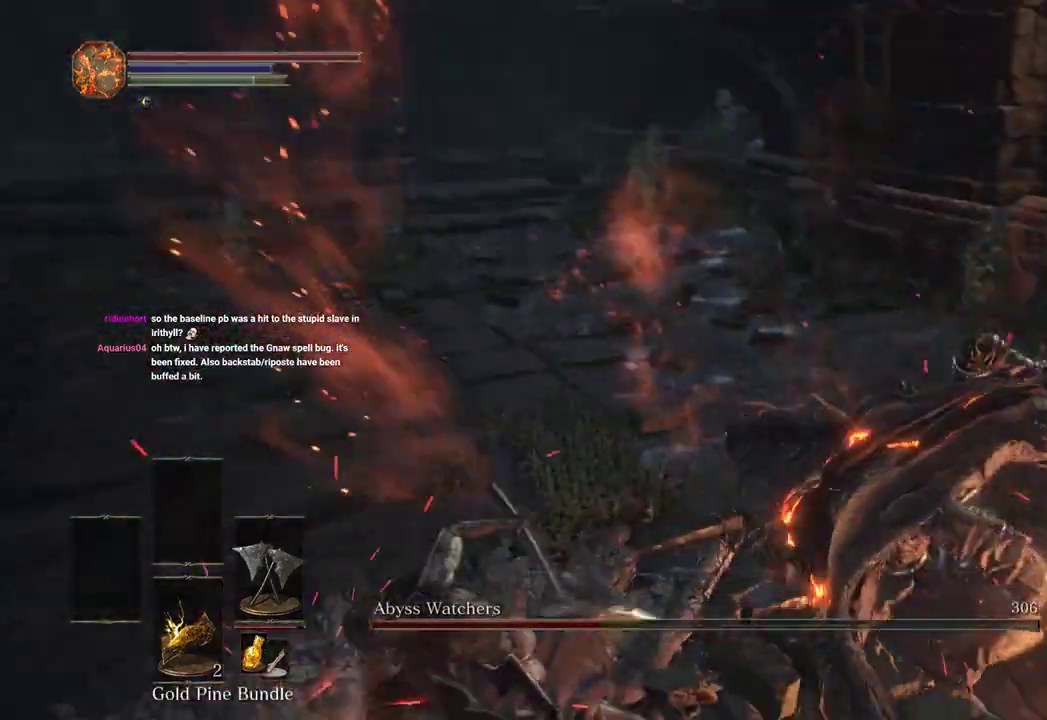
Gameplay with a controller (Xbox layout); each line is a JSON object with the inputs held at the frame after it. "events" lists button and stick changes between this image and that frame as [ms after this image, input, new state], when the widget could be followed in between. Not read: START.
{"buttons": [], "left_stick": "up", "right_stick": "center", "events": [[33, "right_stick", "down-right"], [367, "right_stick", "center"]]}
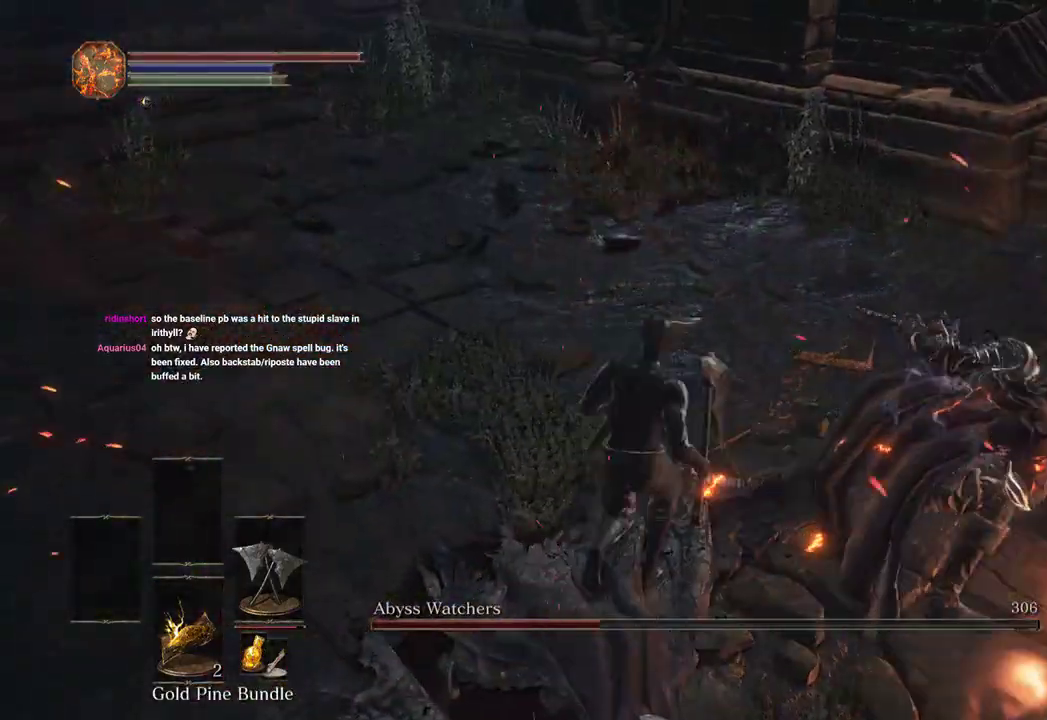
{"buttons": [], "left_stick": "right", "right_stick": "center", "events": [[67, "left_stick", "right"], [133, "R1", "down"], [267, "R1", "up"]]}
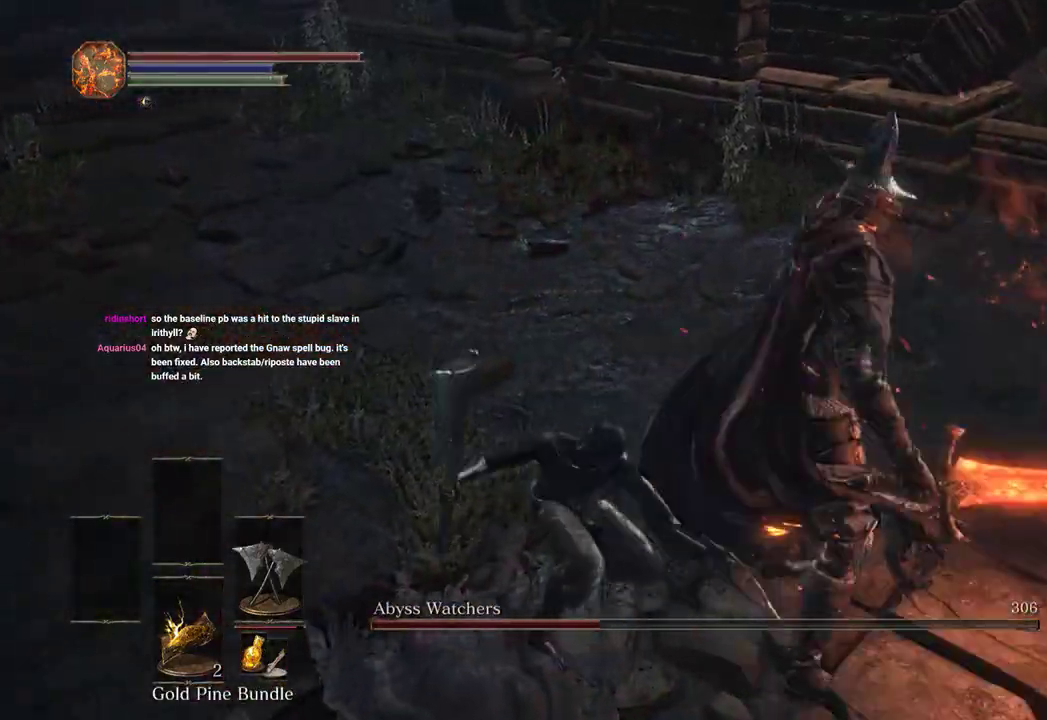
{"buttons": [], "left_stick": "center", "right_stick": "right"}
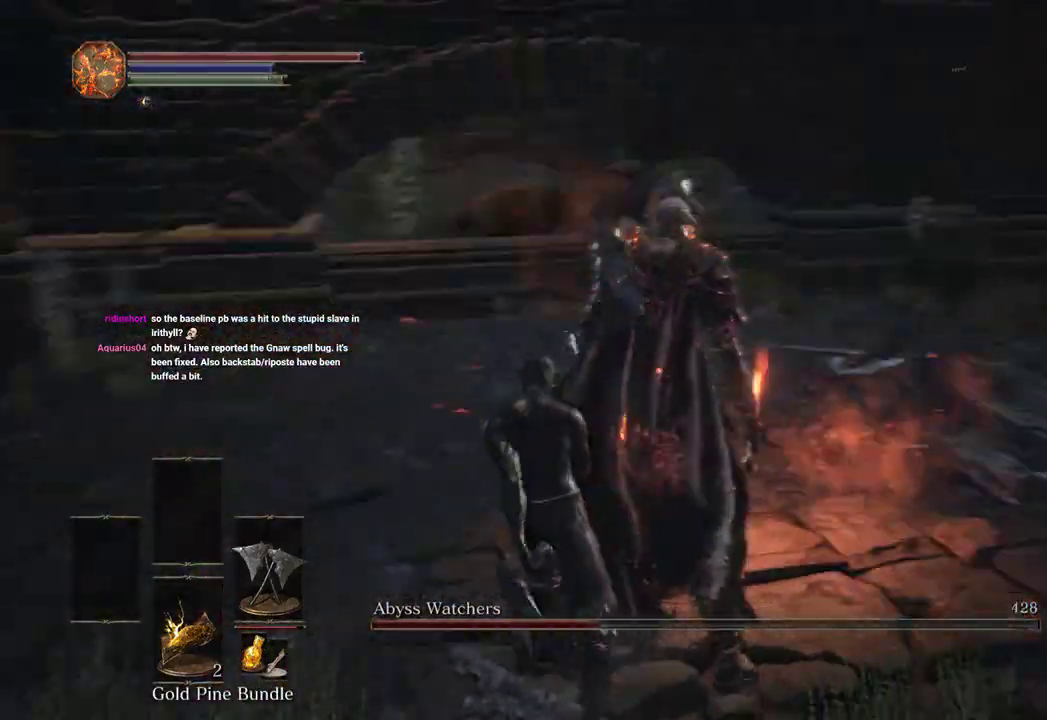
{"buttons": [], "left_stick": "up", "right_stick": "center", "events": [[67, "right_stick", "center"], [233, "right_stick", "right"], [333, "right_stick", "center"], [400, "left_stick", "up"]]}
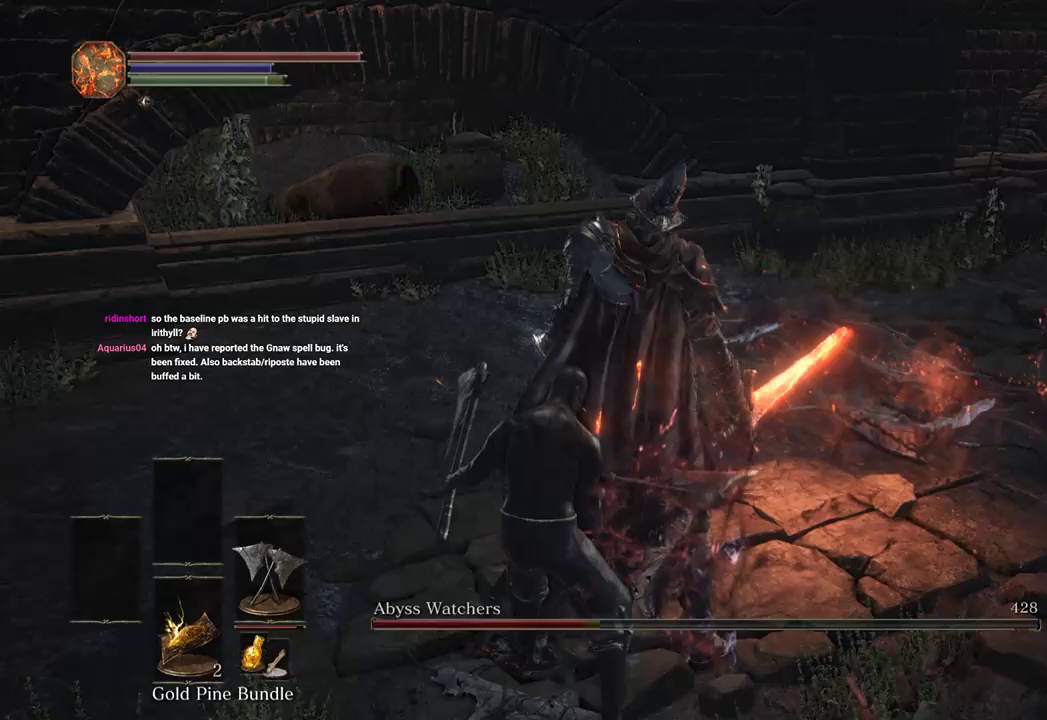
{"buttons": [], "left_stick": "up", "right_stick": "center", "events": [[100, "right_stick", "down-right"], [233, "right_stick", "center"]]}
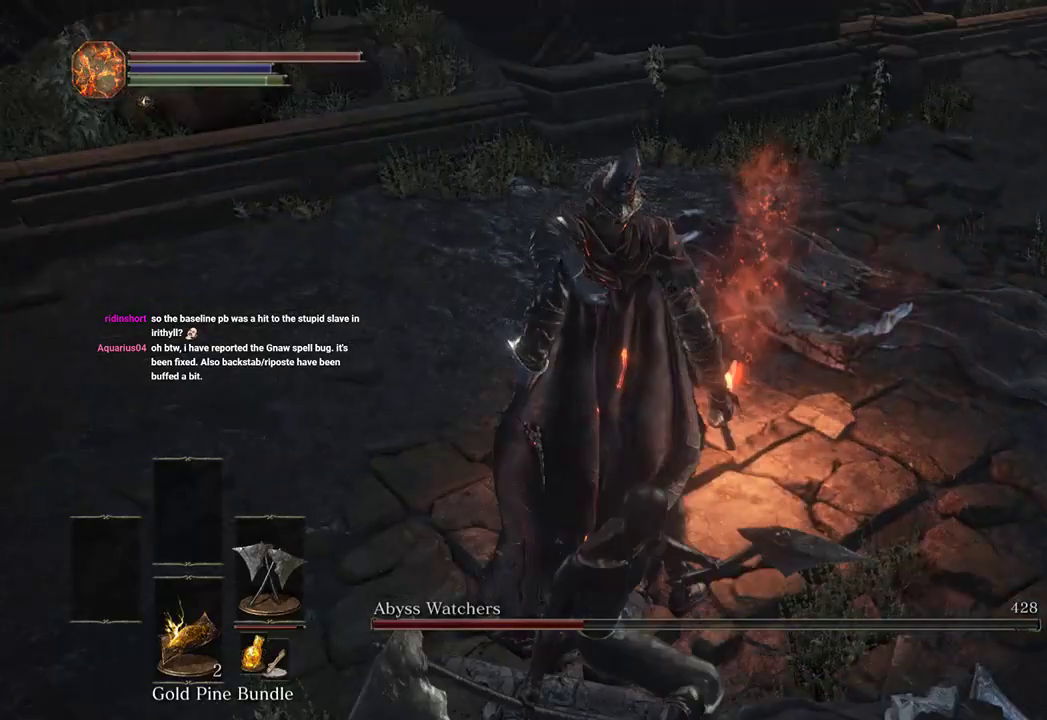
{"buttons": [], "left_stick": "up", "right_stick": "right", "events": [[333, "right_stick", "right"]]}
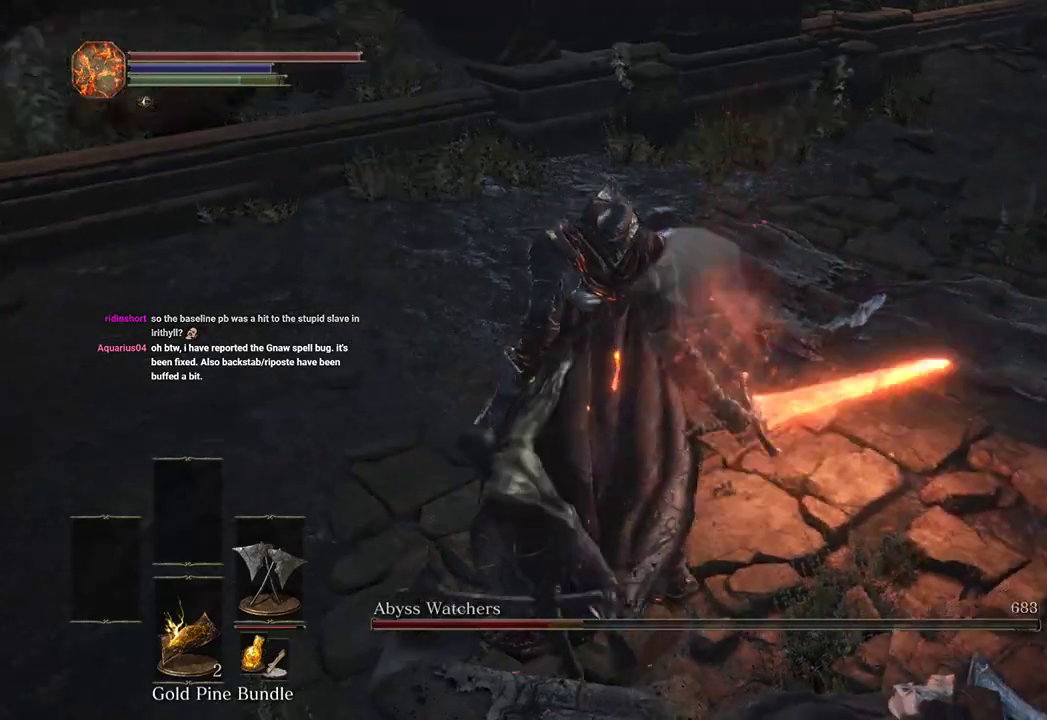
{"buttons": [], "left_stick": "up", "right_stick": "left", "events": [[67, "right_stick", "center"], [500, "right_stick", "left"]]}
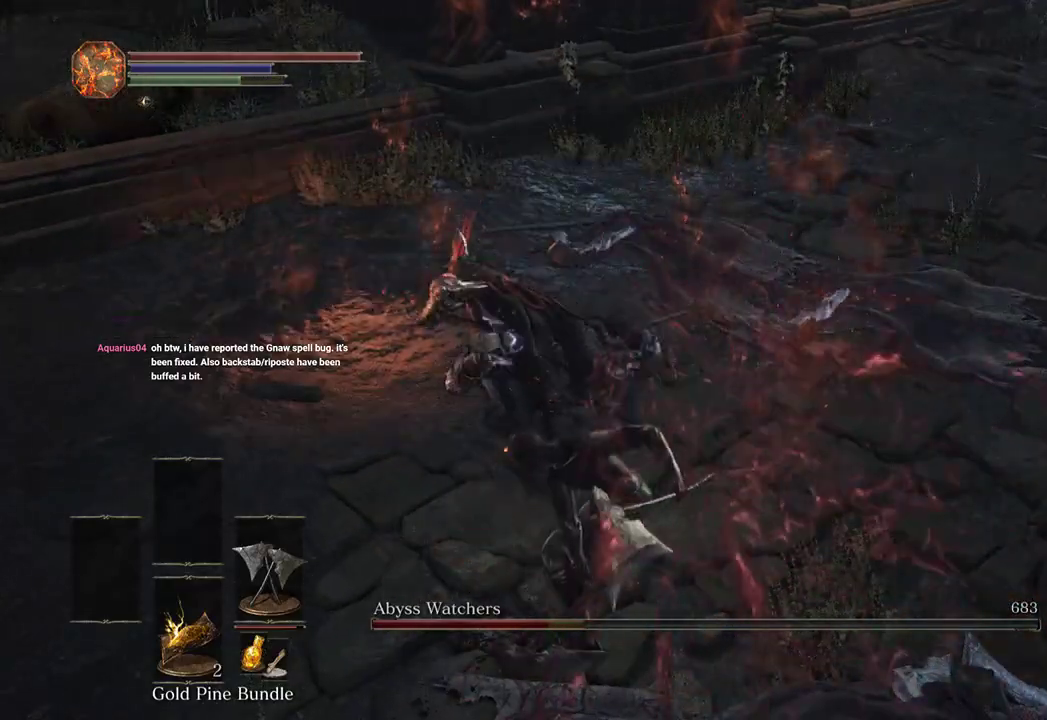
{"buttons": [], "left_stick": "up", "right_stick": "center", "events": [[100, "right_stick", "center"], [200, "right_stick", "left"], [267, "right_stick", "center"], [400, "right_stick", "left"], [500, "right_stick", "center"]]}
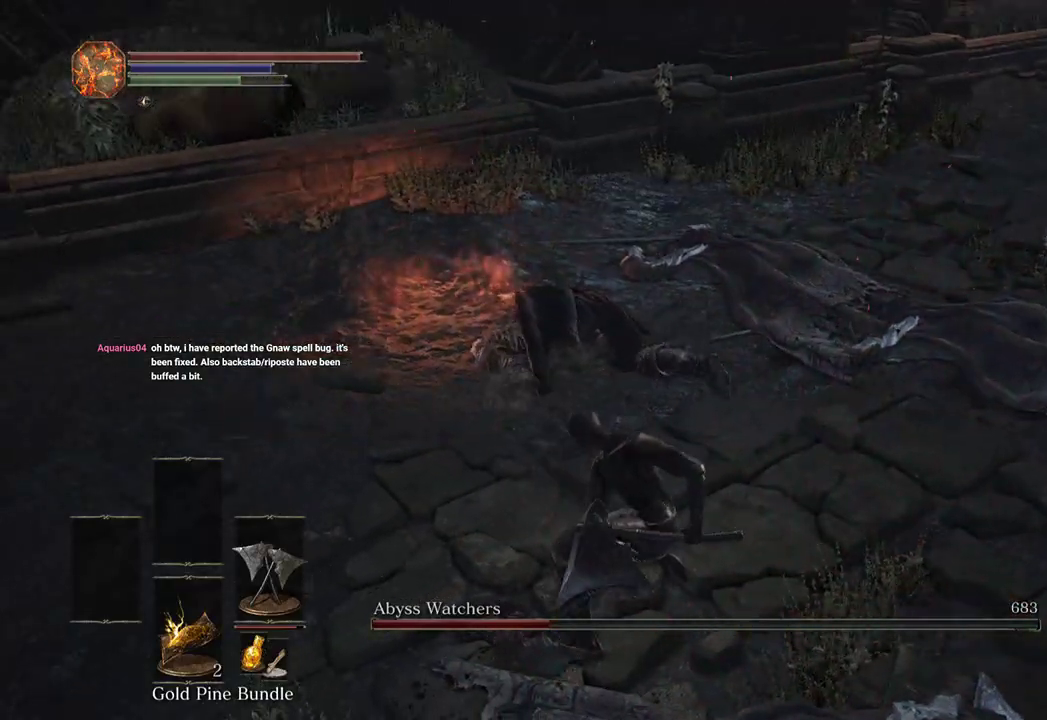
{"buttons": ["L1"], "left_stick": "up", "right_stick": "center", "events": [[33, "L1", "down"], [100, "right_stick", "left"], [167, "L1", "up"], [200, "right_stick", "center"], [233, "L1", "down"], [333, "L1", "up"], [433, "L1", "down"]]}
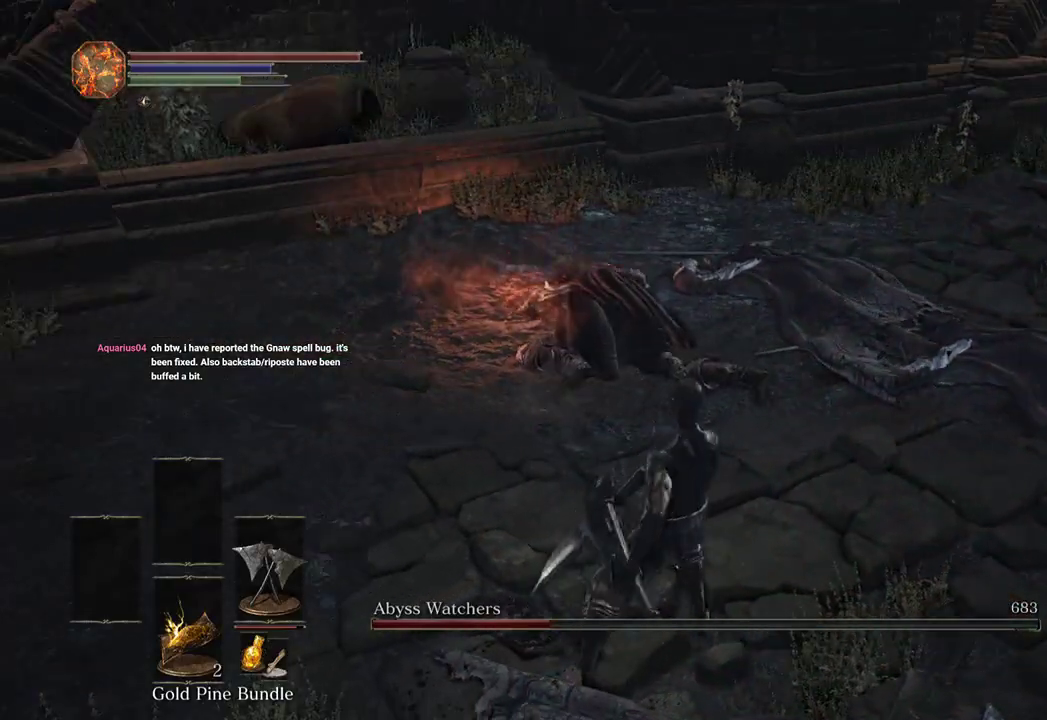
{"buttons": [], "left_stick": "up", "right_stick": "center", "events": [[33, "L1", "up"], [133, "L1", "down"], [233, "L1", "up"], [333, "L1", "down"], [400, "L1", "up"]]}
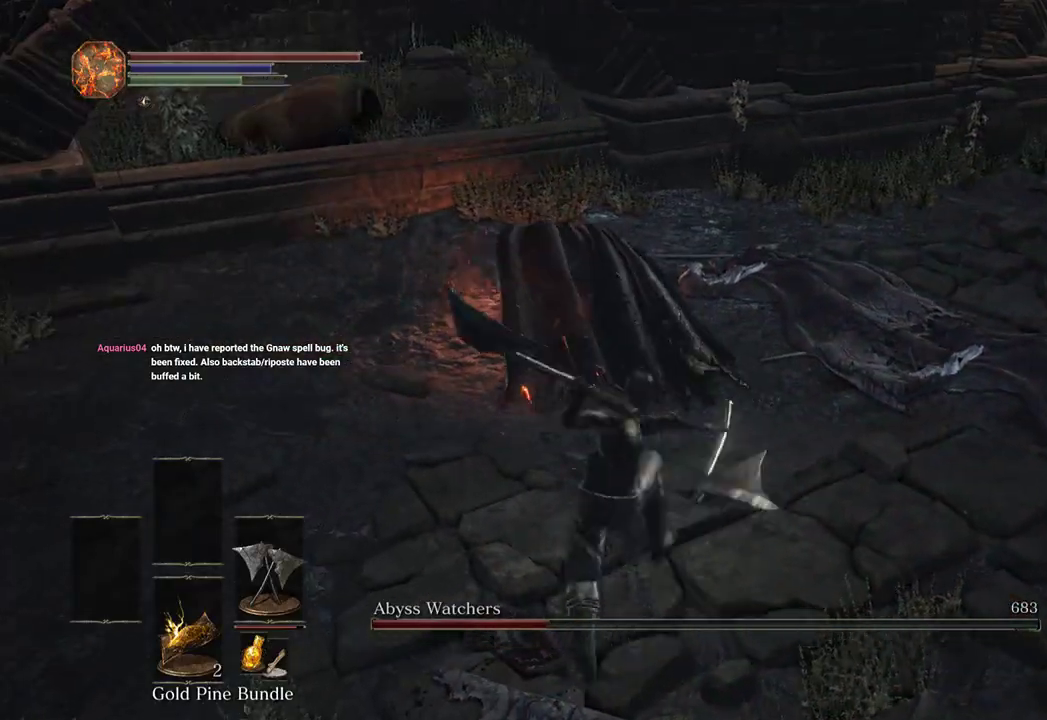
{"buttons": [], "left_stick": "up", "right_stick": "up-left", "events": [[267, "L1", "down"], [433, "L1", "up"], [500, "right_stick", "up-left"]]}
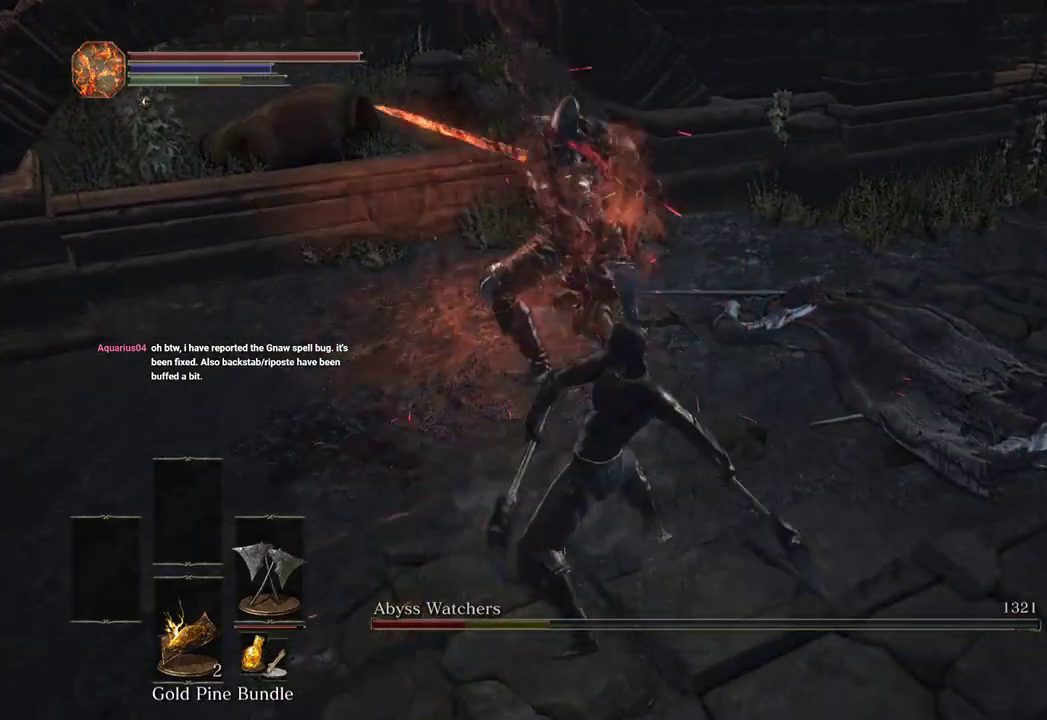
{"buttons": [], "left_stick": "up", "right_stick": "center", "events": [[167, "right_stick", "center"]]}
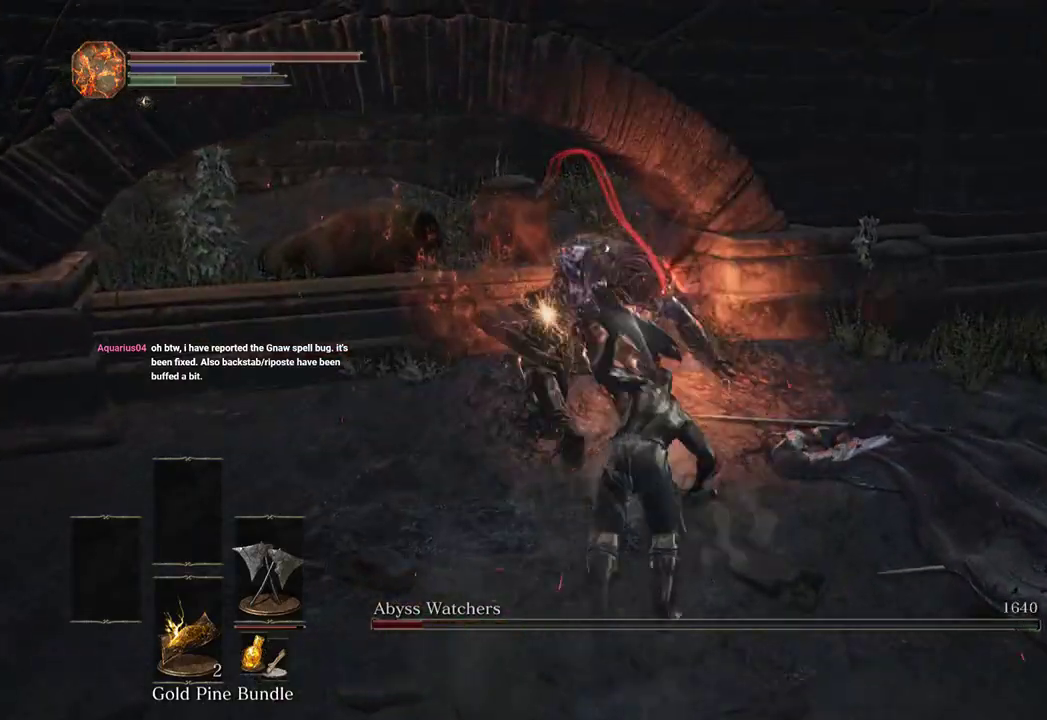
{"buttons": [], "left_stick": "down", "right_stick": "center", "events": [[67, "right_stick", "up-left"], [133, "left_stick", "down"], [200, "right_stick", "center"]]}
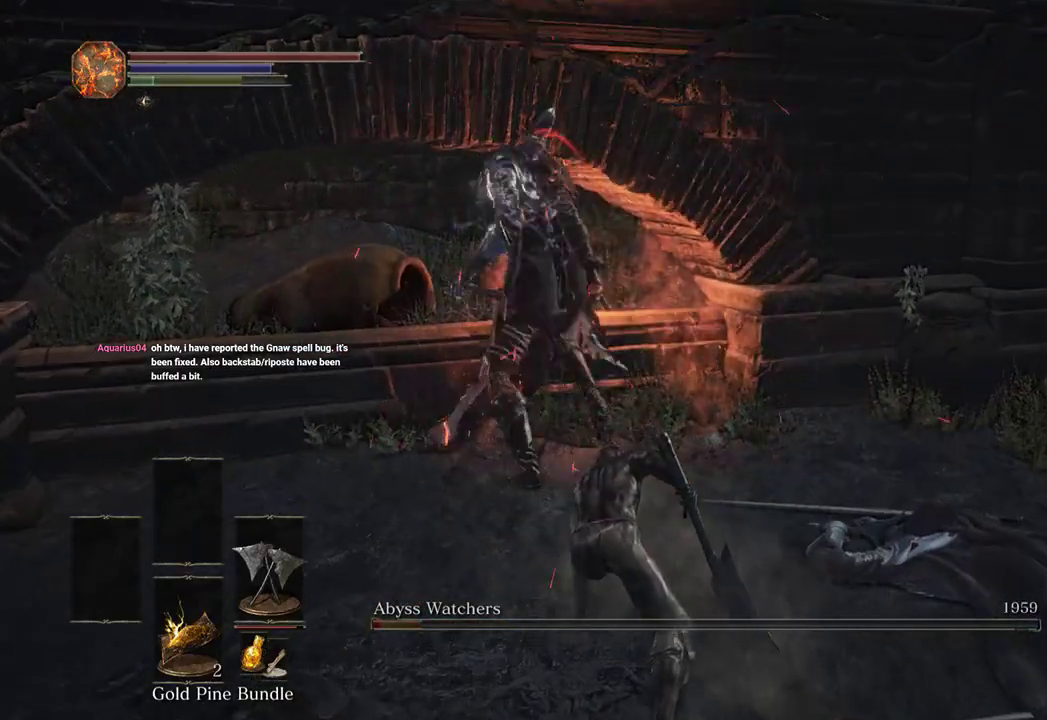
{"buttons": ["B"], "left_stick": "down", "right_stick": "center", "events": [[100, "right_stick", "left"], [233, "right_stick", "center"], [267, "B", "down"]]}
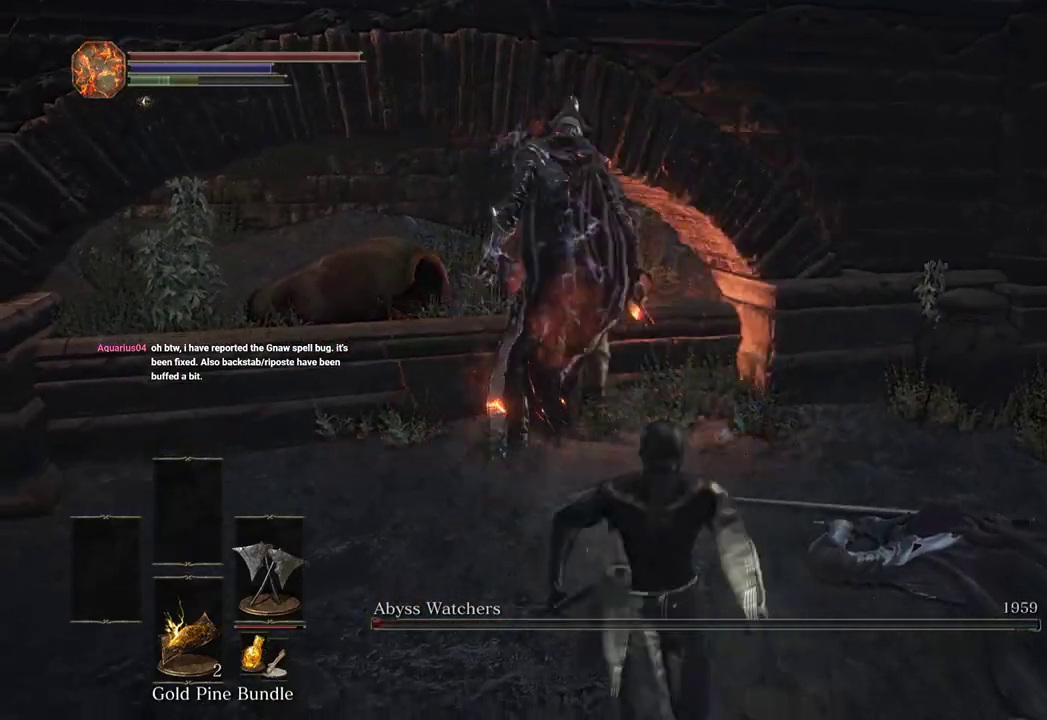
{"buttons": ["B"], "left_stick": "down", "right_stick": "left", "events": [[67, "right_stick", "left"], [200, "right_stick", "center"], [433, "right_stick", "left"]]}
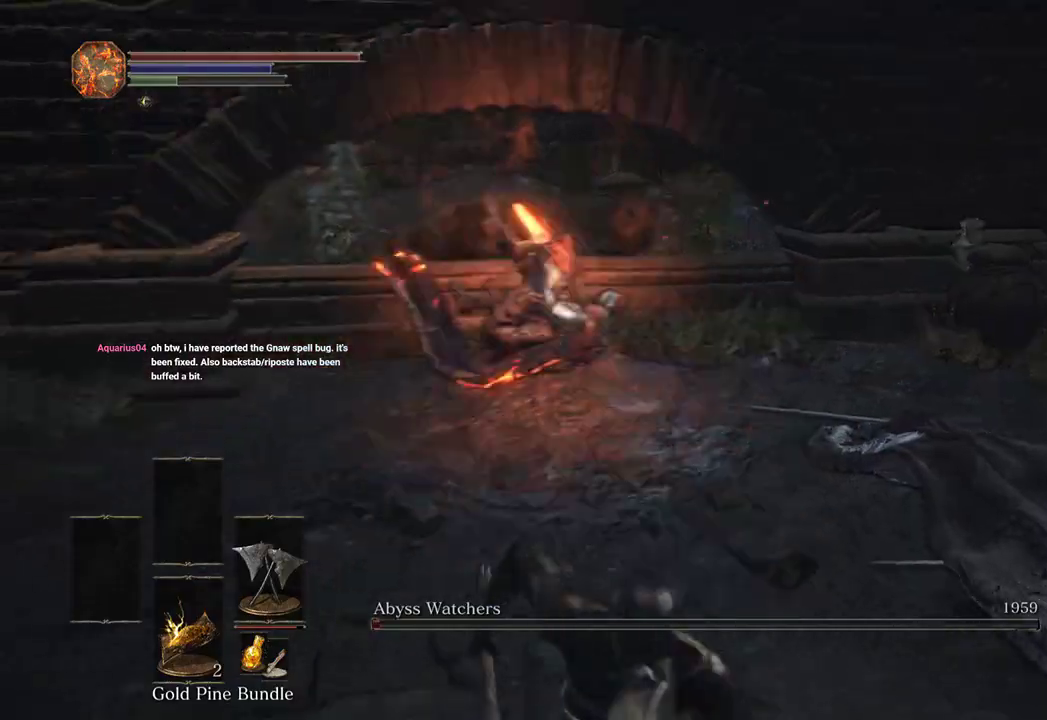
{"buttons": ["B"], "left_stick": "down", "right_stick": "center", "events": [[133, "right_stick", "center"], [267, "right_stick", "up-left"], [400, "right_stick", "center"]]}
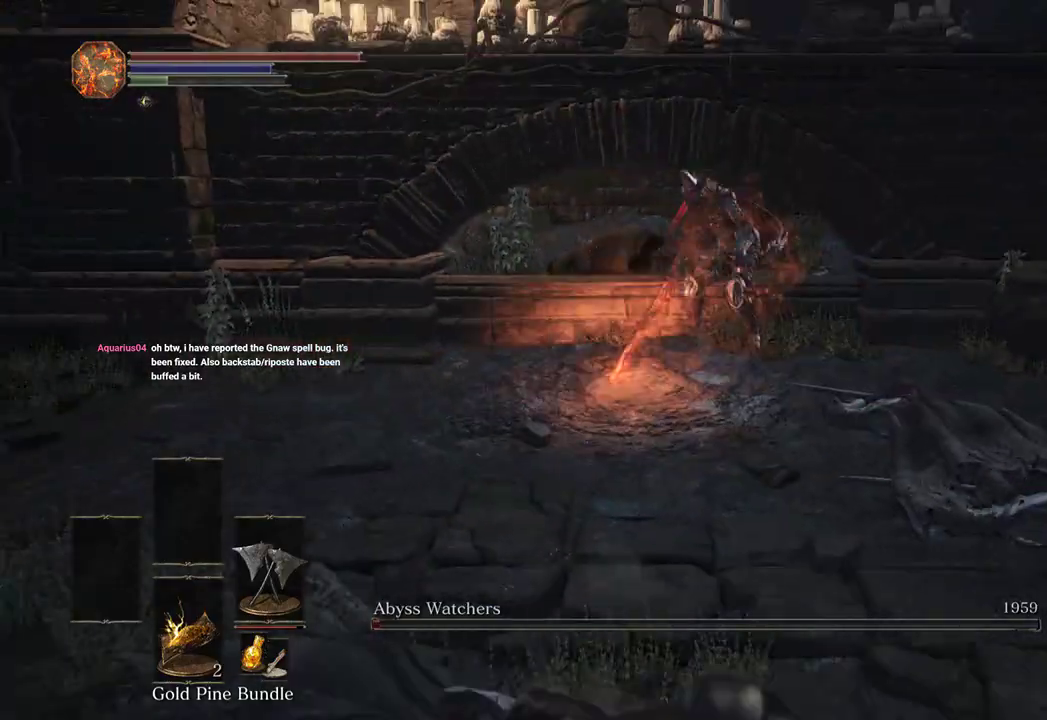
{"buttons": [], "left_stick": "down", "right_stick": "center", "events": [[300, "B", "up"]]}
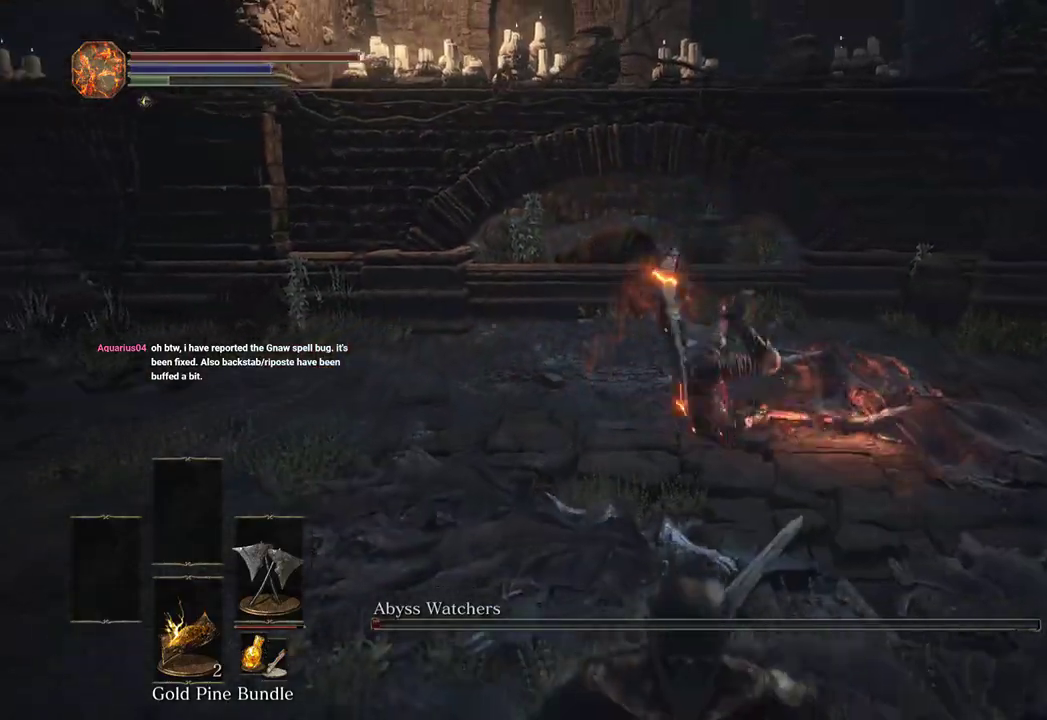
{"buttons": [], "left_stick": "down", "right_stick": "center", "events": [[233, "B", "down"], [367, "B", "up"]]}
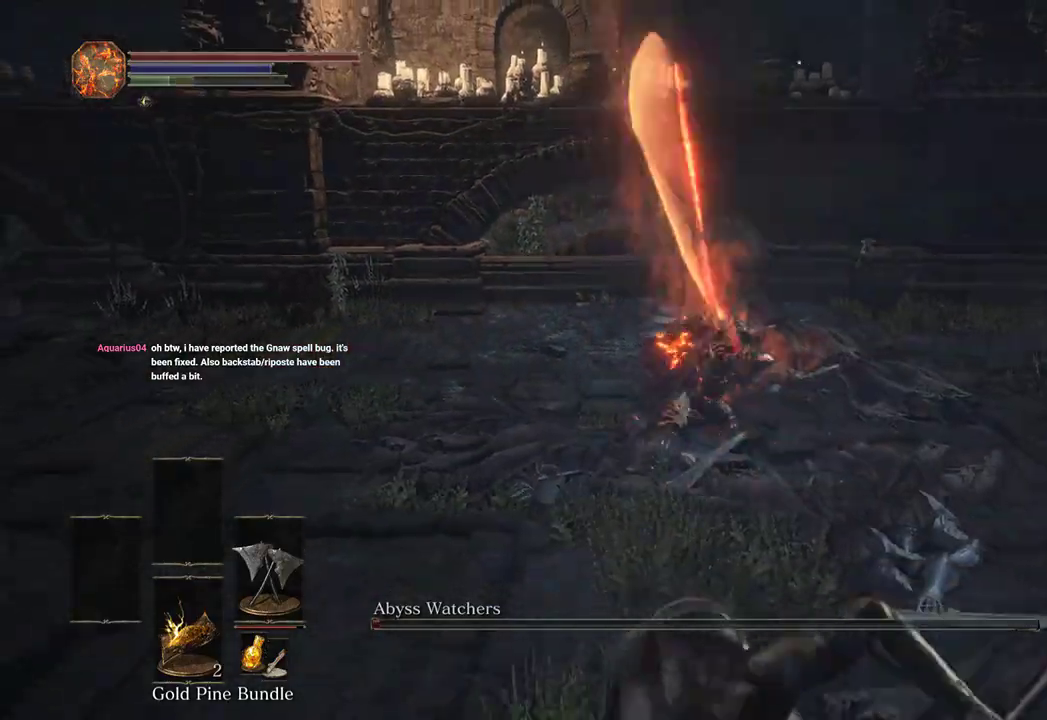
{"buttons": [], "left_stick": "down", "right_stick": "center", "events": []}
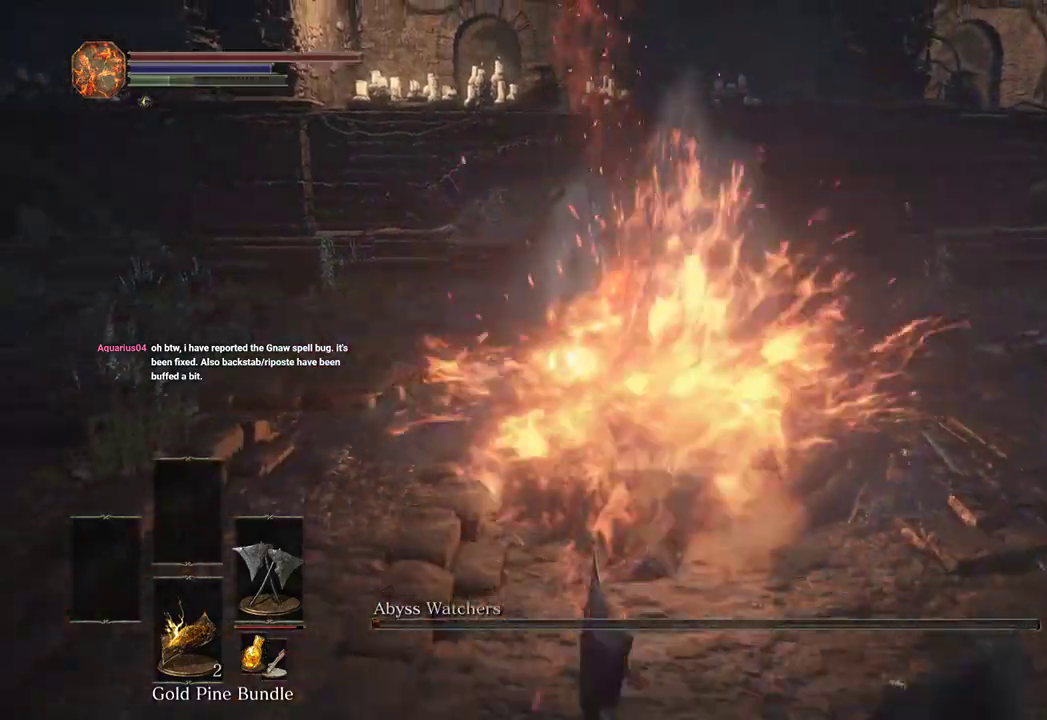
{"buttons": [], "left_stick": "down", "right_stick": "center", "events": [[33, "right_stick", "left"], [167, "right_stick", "center"], [267, "R3", "down"], [333, "R3", "up"]]}
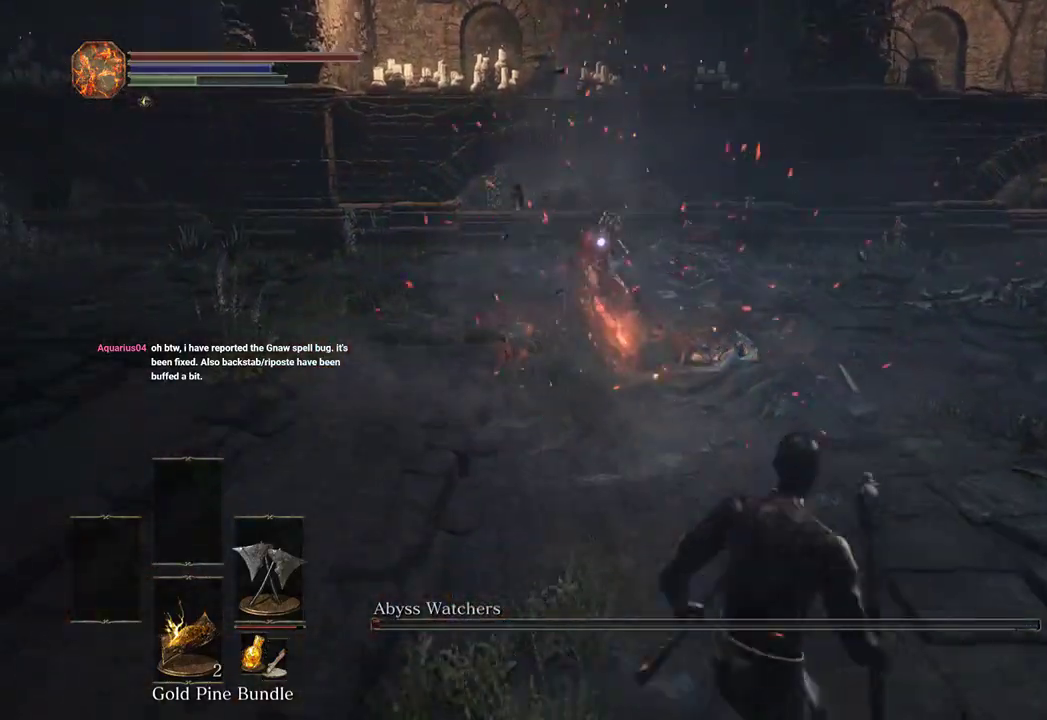
{"buttons": ["B"], "left_stick": "down", "right_stick": "center", "events": [[133, "B", "down"]]}
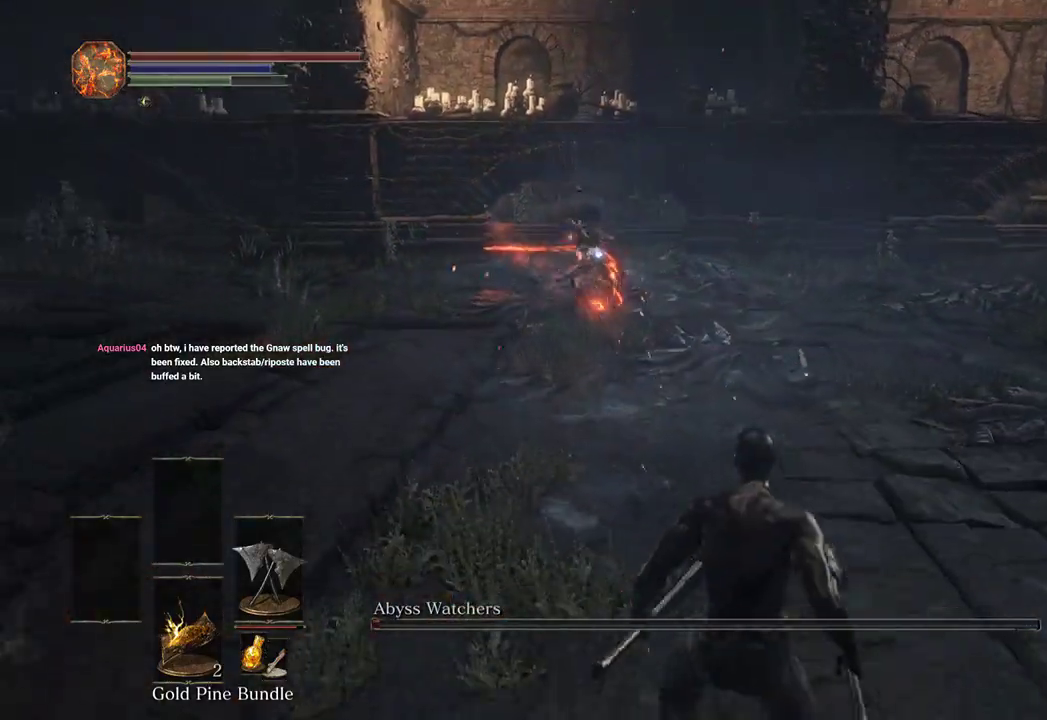
{"buttons": ["B"], "left_stick": "down-left", "right_stick": "right", "events": [[367, "left_stick", "down-left"], [400, "R3", "down"], [467, "R3", "up"], [500, "right_stick", "right"]]}
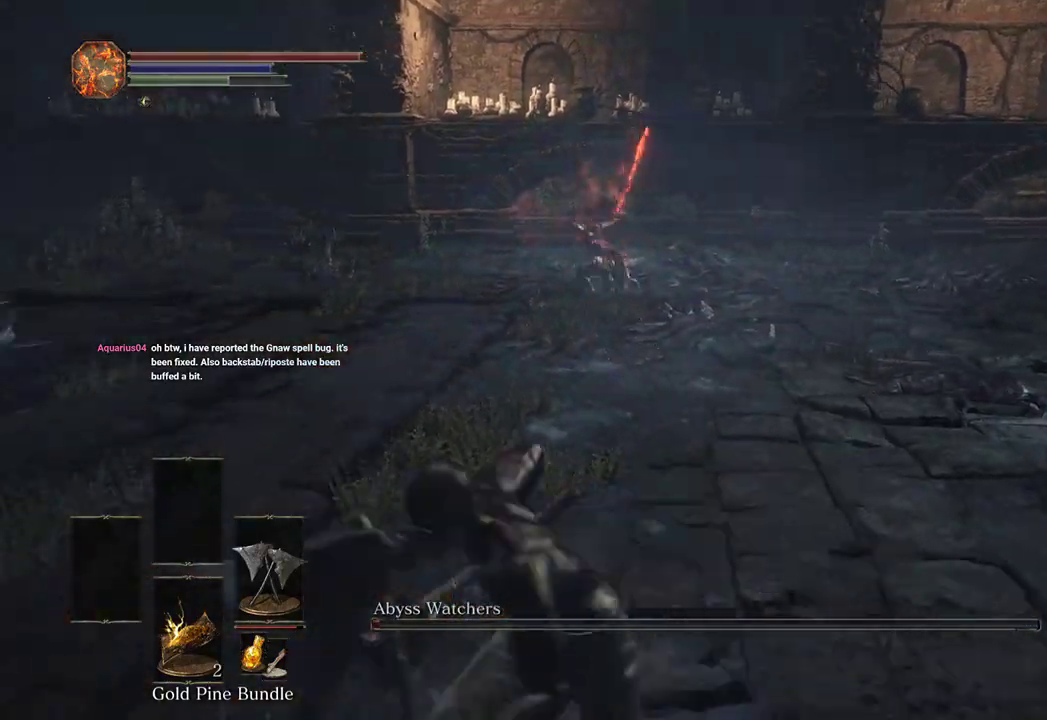
{"buttons": ["B"], "left_stick": "down-left", "right_stick": "right", "events": []}
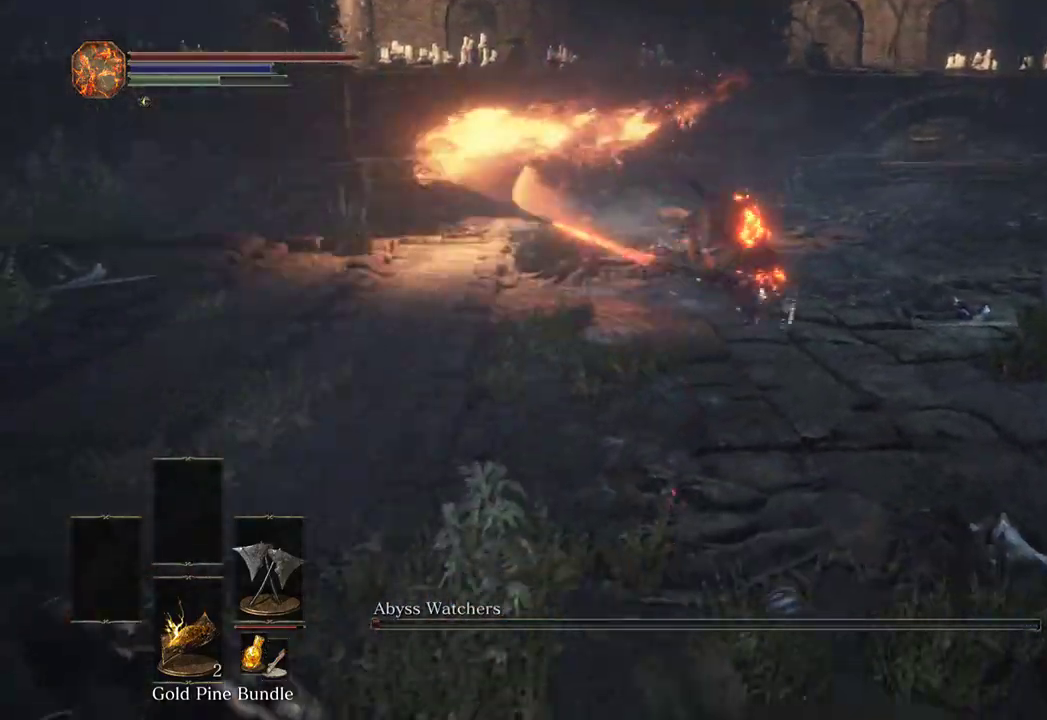
{"buttons": [], "left_stick": "up", "right_stick": "right", "events": [[200, "B", "up"], [200, "left_stick", "up-left"], [300, "left_stick", "up"]]}
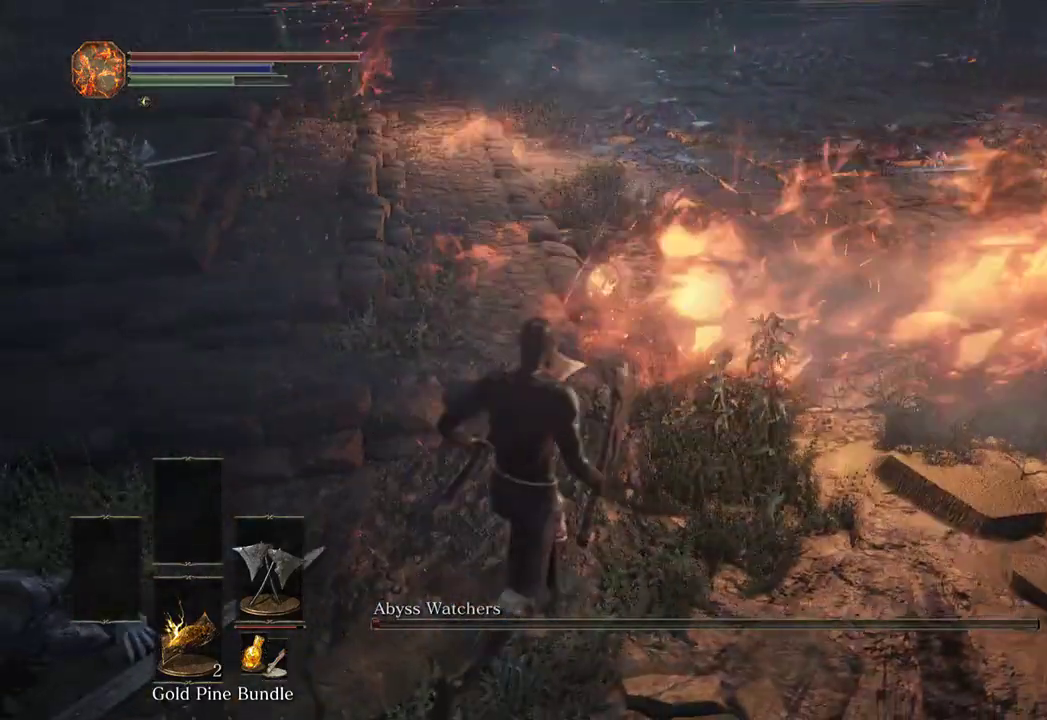
{"buttons": [], "left_stick": "down-left", "right_stick": "right"}
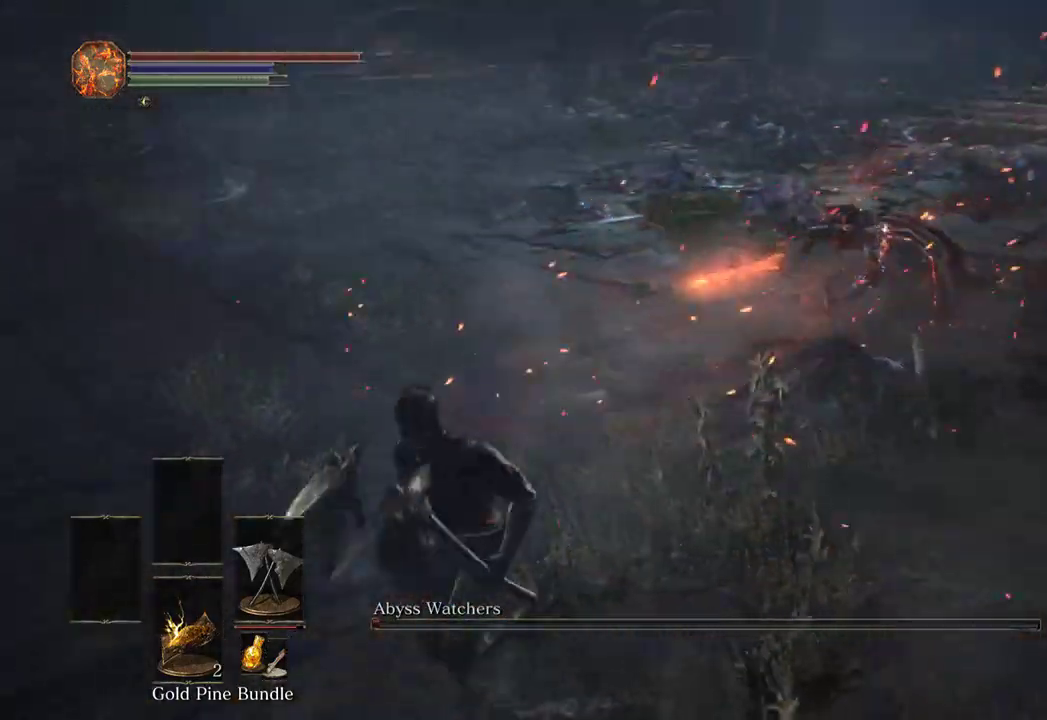
{"buttons": [], "left_stick": "down-left", "right_stick": "right", "events": []}
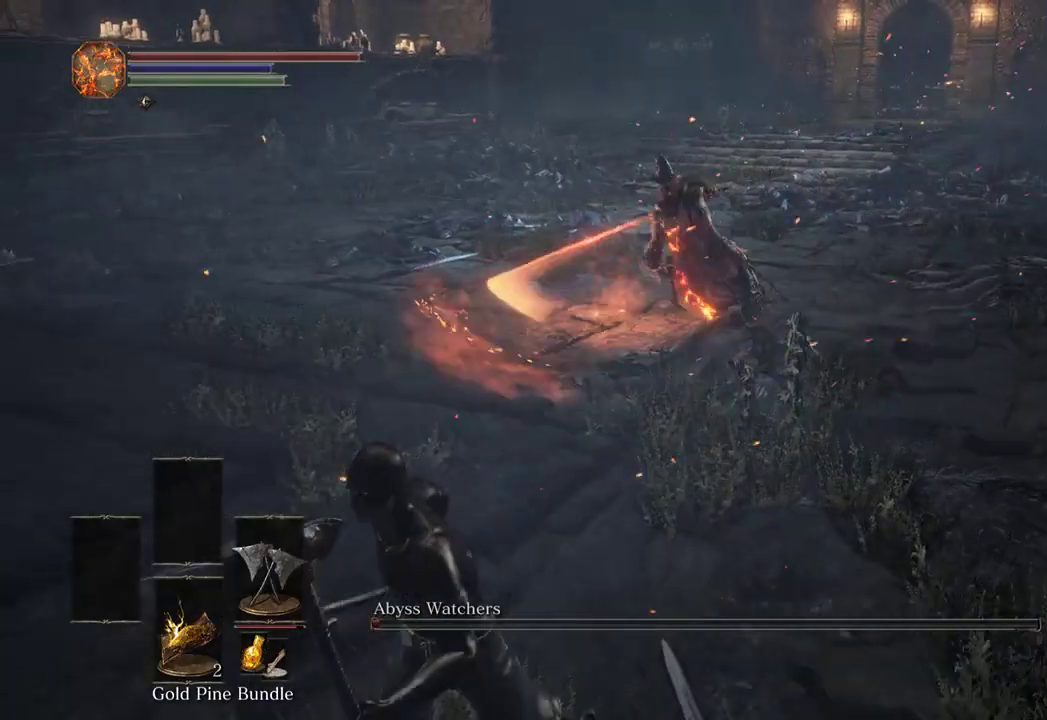
{"buttons": [], "left_stick": "down-left", "right_stick": "right", "events": []}
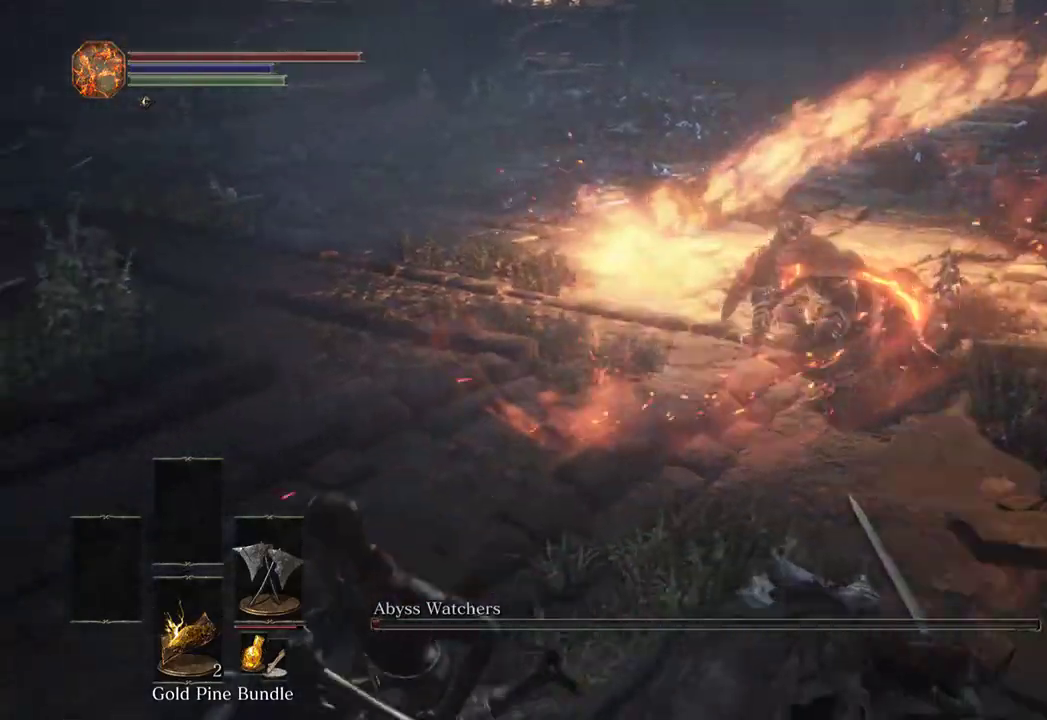
{"buttons": [], "left_stick": "up", "right_stick": "right"}